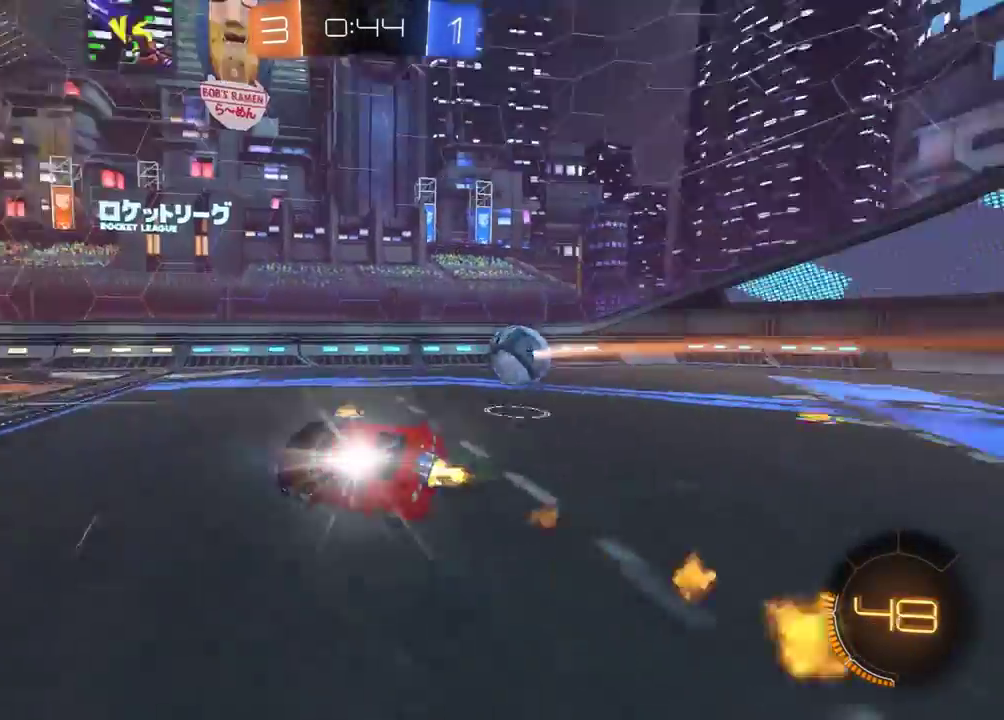
Gameplay with a controller (Xbox layout); each line is a JSON object with the inputs held at the frame after it. "events" lists button and stick changes between this image and that frame as [ms after this image, input, new state], when the widget could be followed in between. Not read: SELECT.
{"buttons": ["R2"], "left_stick": "center", "right_stick": "center", "events": [[100, "left_stick", "center"], [117, "R1", "up"], [133, "Y", "up"]]}
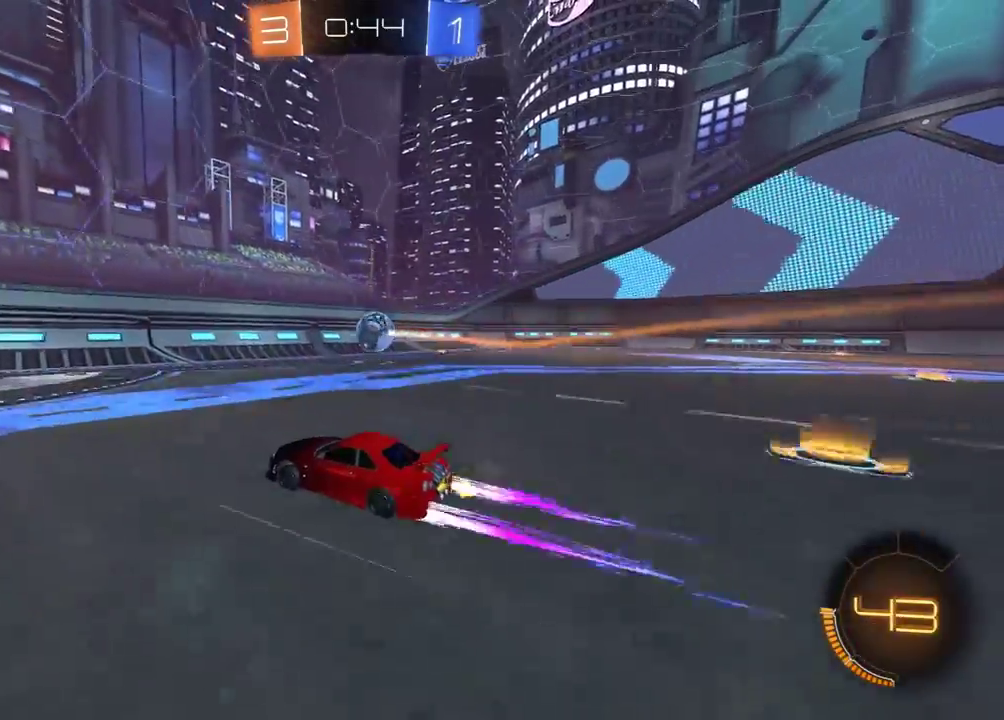
{"buttons": ["R2"], "left_stick": "right", "right_stick": "center", "events": [[50, "left_stick", "left"], [200, "left_stick", "center"], [317, "left_stick", "right"]]}
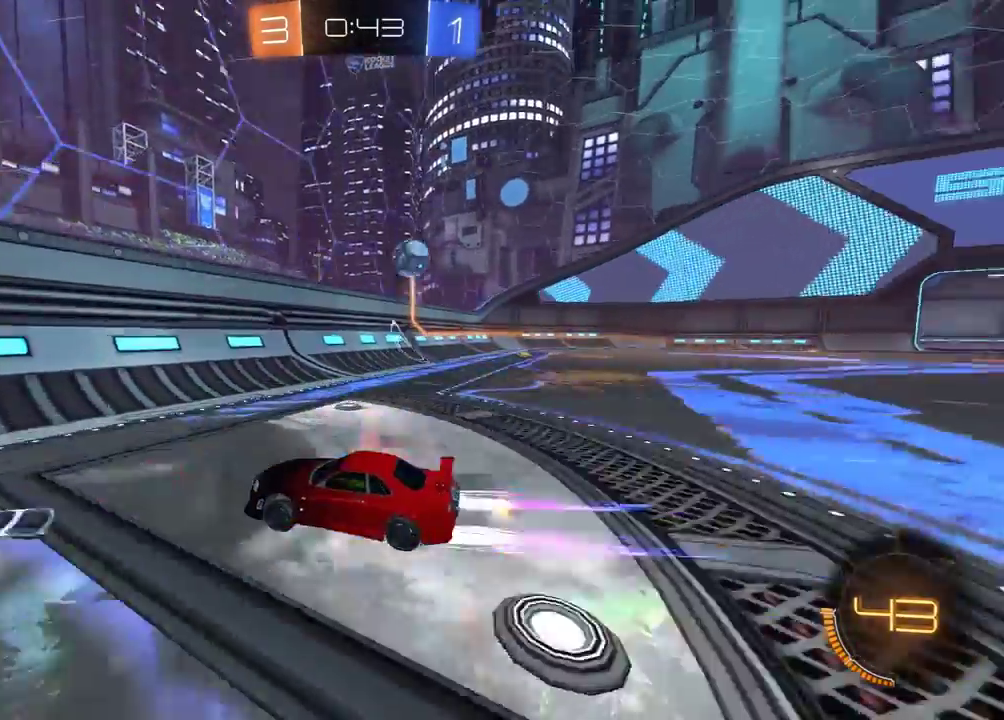
{"buttons": ["A", "R2"], "left_stick": "up-right", "right_stick": "center"}
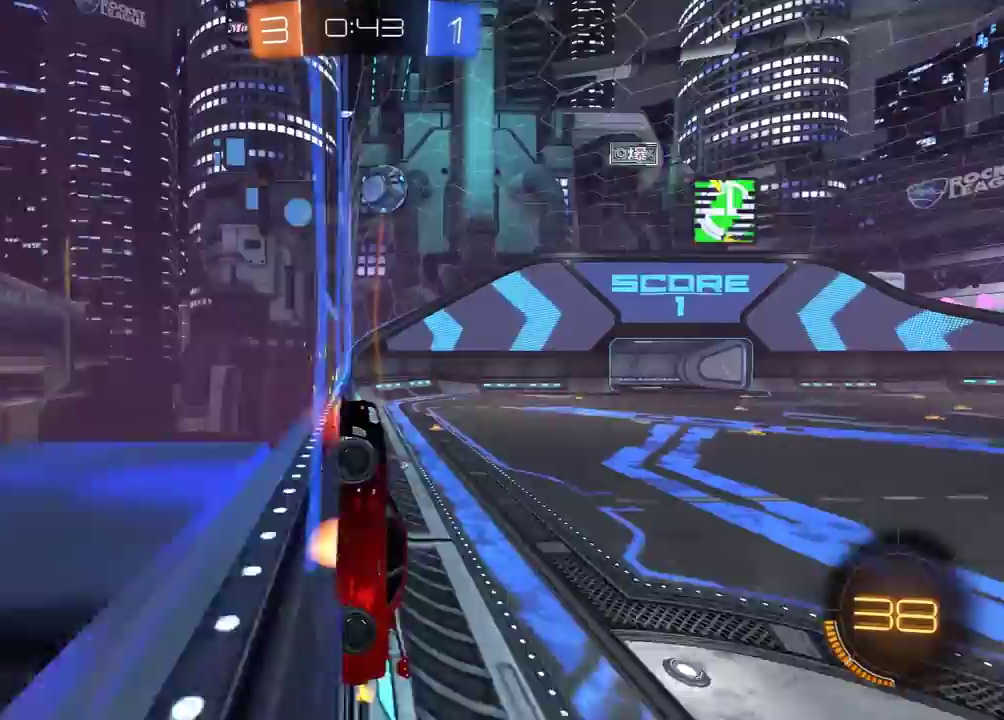
{"buttons": ["X", "R2"], "left_stick": "center", "right_stick": "center"}
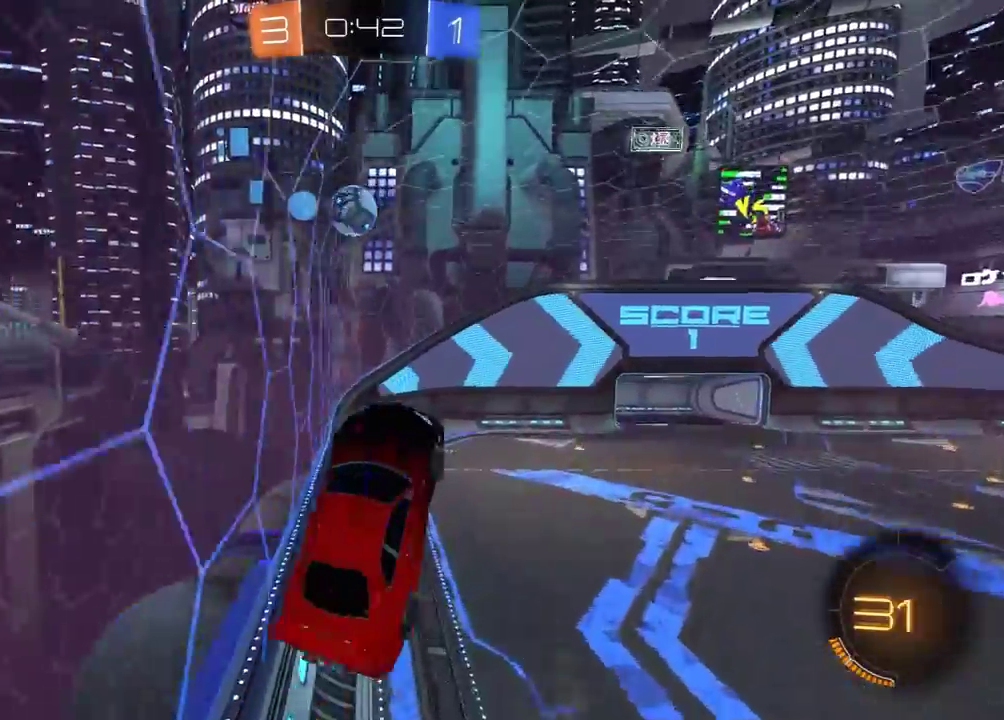
{"buttons": ["R2"], "left_stick": "center", "right_stick": "center", "events": [[17, "R1", "down"], [133, "left_stick", "down-left"], [200, "R1", "up"], [267, "L1", "down"], [267, "X", "up"], [400, "L1", "up"], [433, "left_stick", "center"]]}
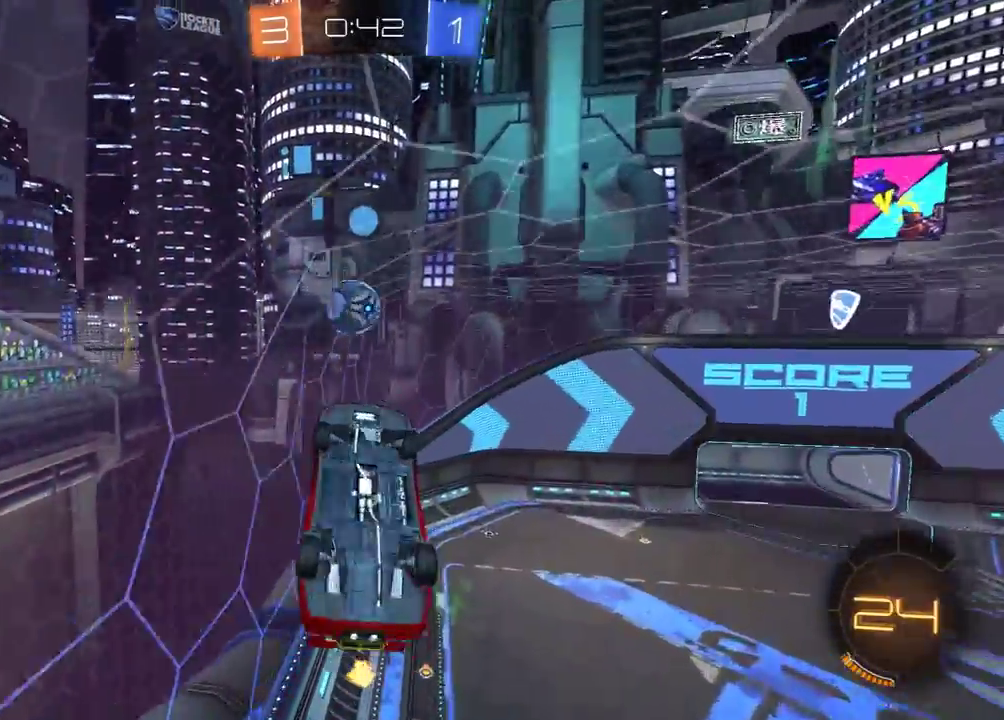
{"buttons": ["A", "R2"], "left_stick": "center", "right_stick": "center", "events": [[233, "left_stick", "down"], [333, "left_stick", "center"], [483, "A", "down"]]}
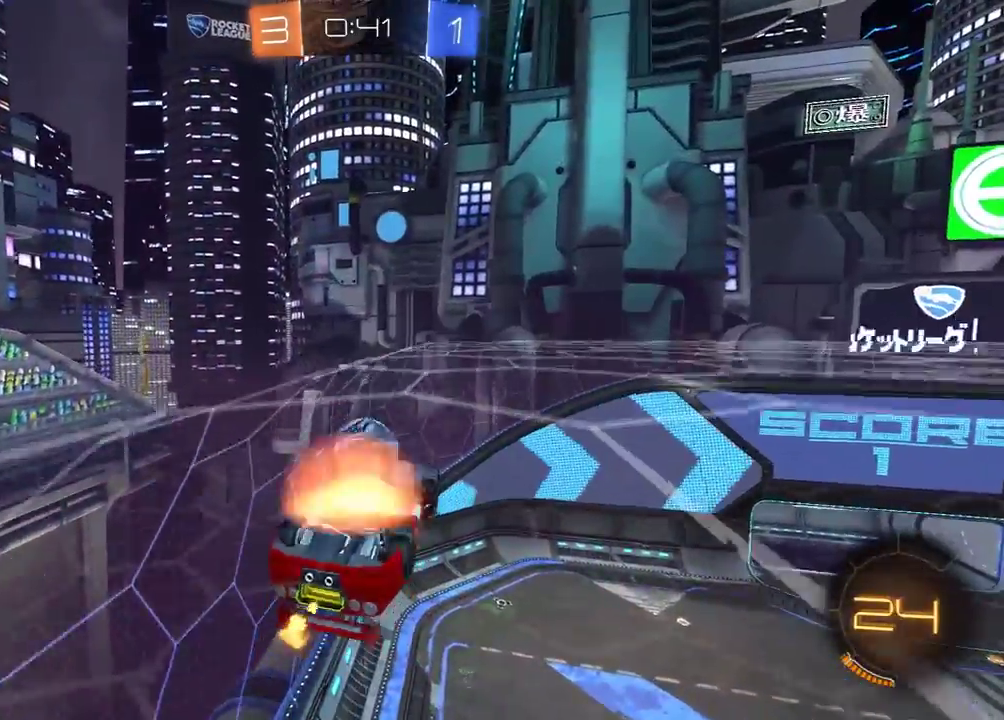
{"buttons": ["X", "R2"], "left_stick": "down-right", "right_stick": "center", "events": [[17, "left_stick", "right"], [33, "X", "down"], [83, "A", "up"], [133, "left_stick", "down-right"], [300, "X", "up"], [367, "X", "down"]]}
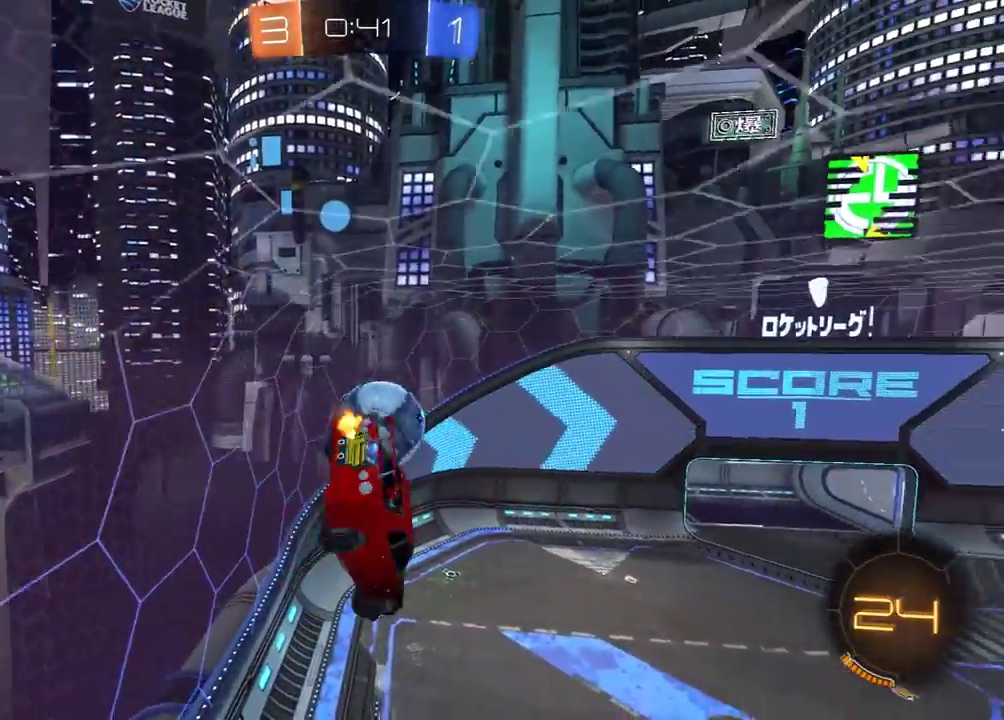
{"buttons": ["B", "R1", "R2"], "left_stick": "center", "right_stick": "center", "events": [[83, "R1", "down"], [117, "left_stick", "right"], [200, "left_stick", "down-right"], [283, "left_stick", "up-right"], [333, "X", "up"], [367, "left_stick", "center"], [500, "B", "down"]]}
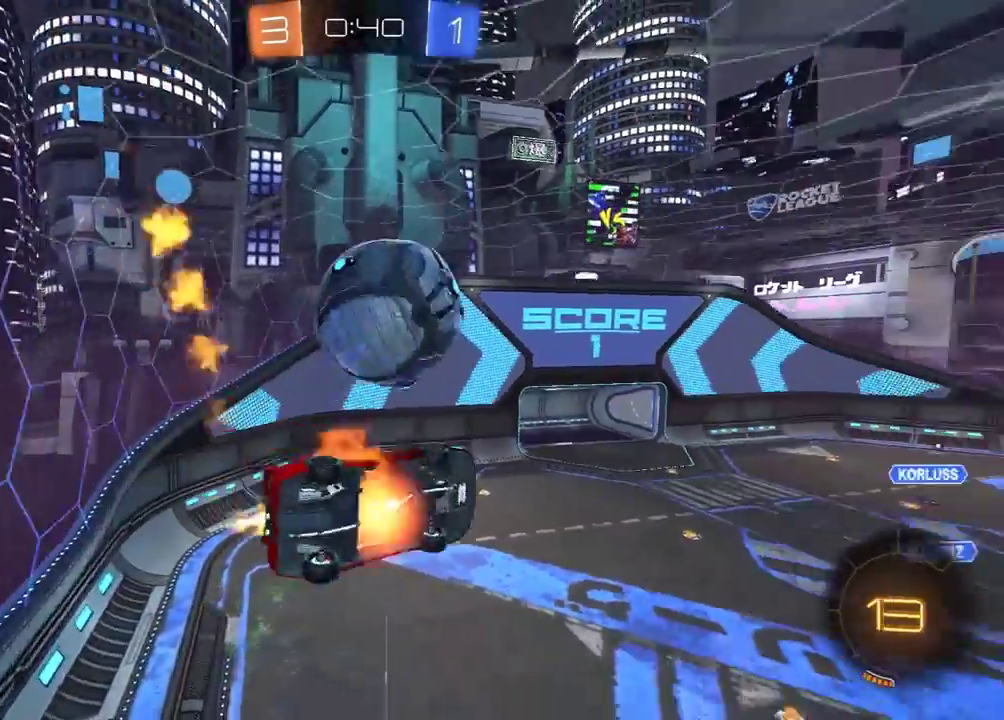
{"buttons": ["L1", "R2"], "left_stick": "up-right", "right_stick": "center", "events": [[83, "B", "up"], [117, "R1", "up"], [133, "left_stick", "right"], [167, "L1", "down"], [300, "left_stick", "up-right"]]}
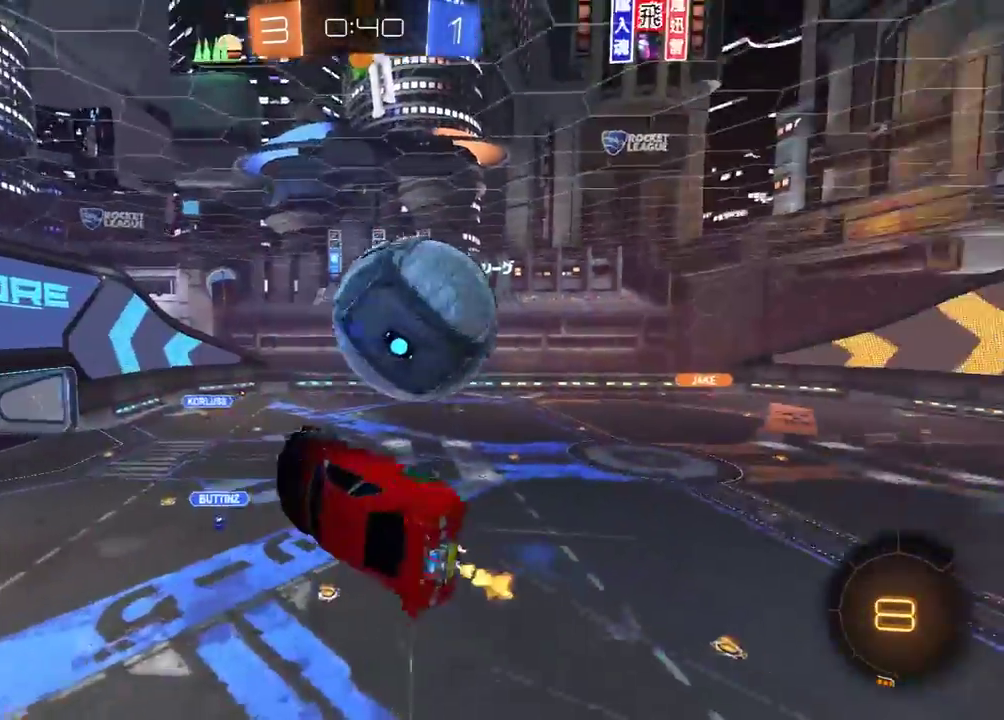
{"buttons": ["R2"], "left_stick": "center", "right_stick": "center", "events": [[167, "L1", "up"], [217, "left_stick", "up"], [367, "left_stick", "center"]]}
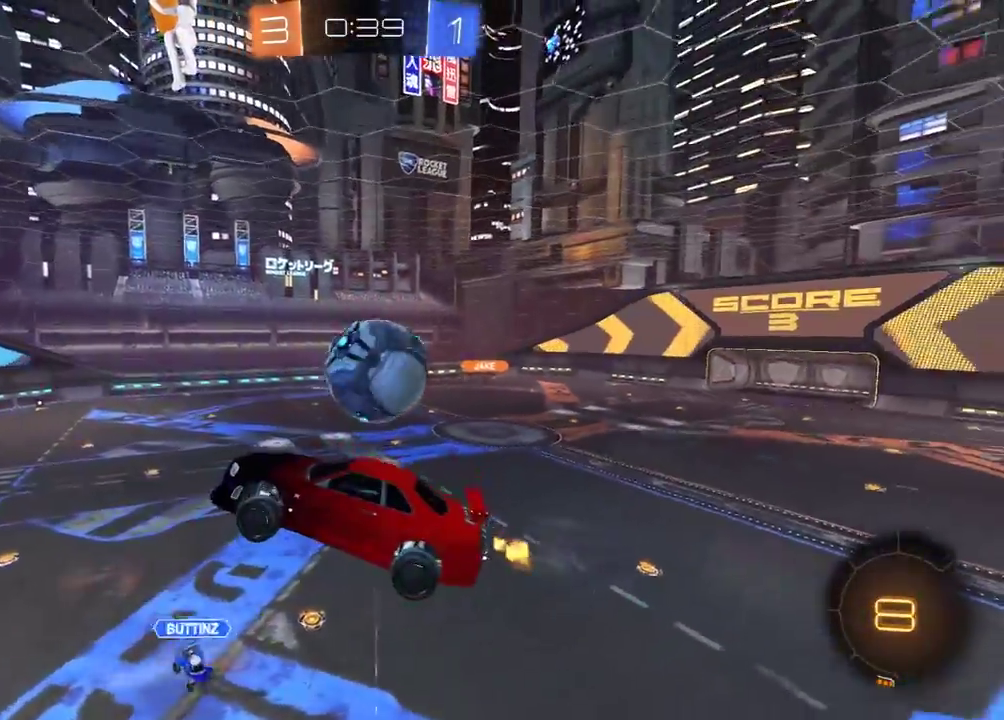
{"buttons": ["R2"], "left_stick": "center", "right_stick": "center", "events": [[250, "L1", "down"], [317, "L1", "up"]]}
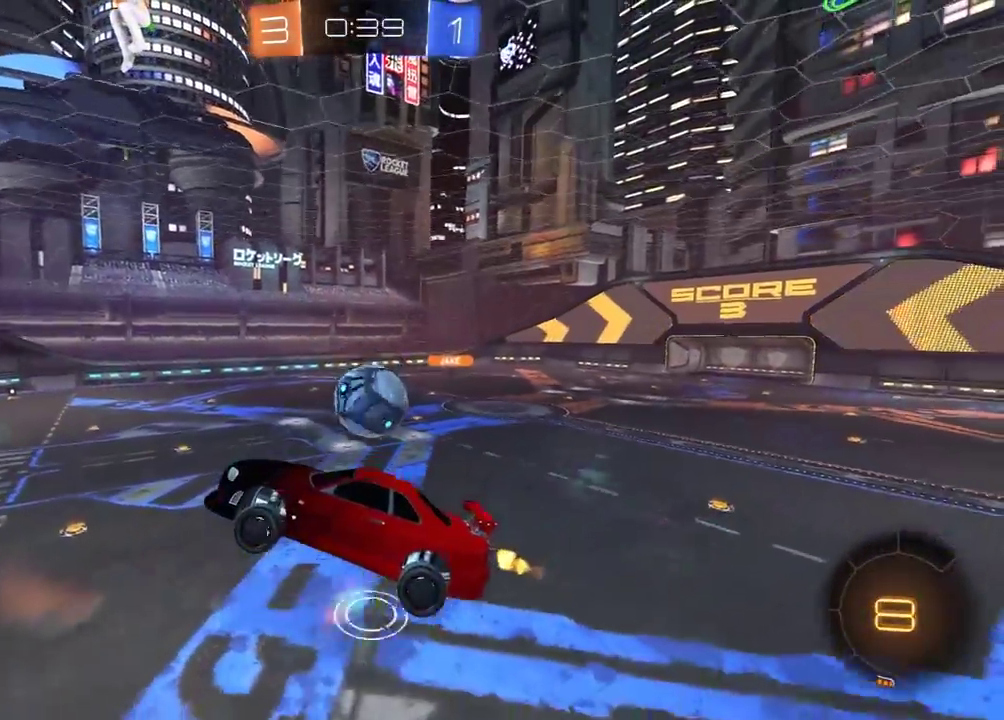
{"buttons": ["Y", "R2"], "left_stick": "left", "right_stick": "center", "events": [[17, "L1", "down"], [117, "L1", "up"], [267, "L1", "down"], [283, "left_stick", "up-left"], [317, "L1", "up"], [350, "left_stick", "center"], [450, "left_stick", "left"], [483, "Y", "down"]]}
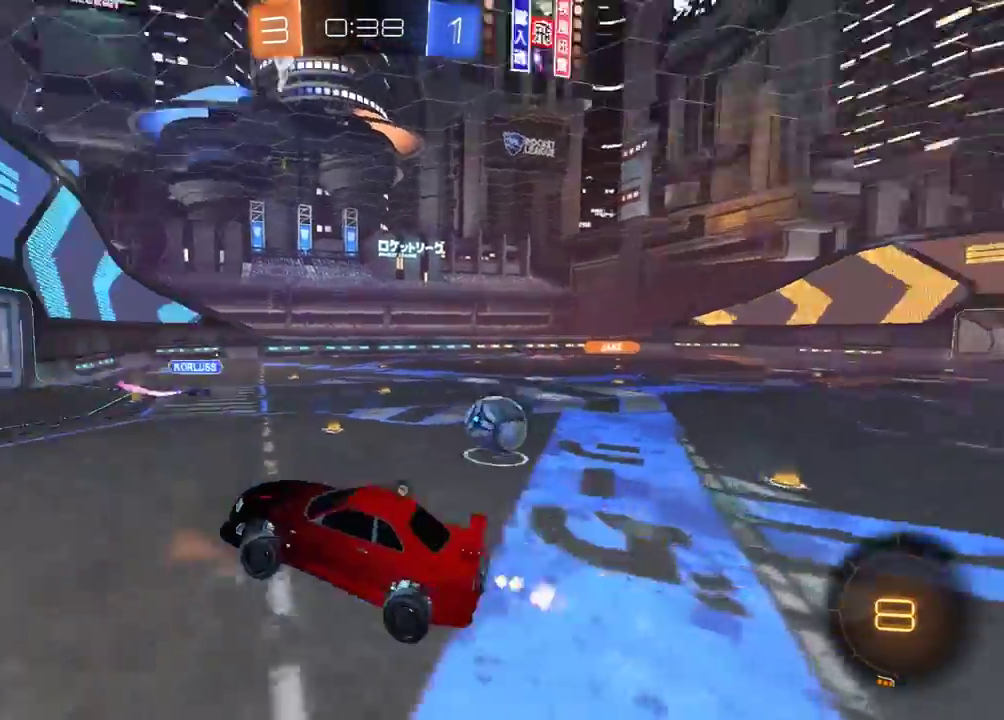
{"buttons": ["Y", "R2"], "left_stick": "left", "right_stick": "center", "events": [[67, "Y", "up"], [417, "Y", "down"]]}
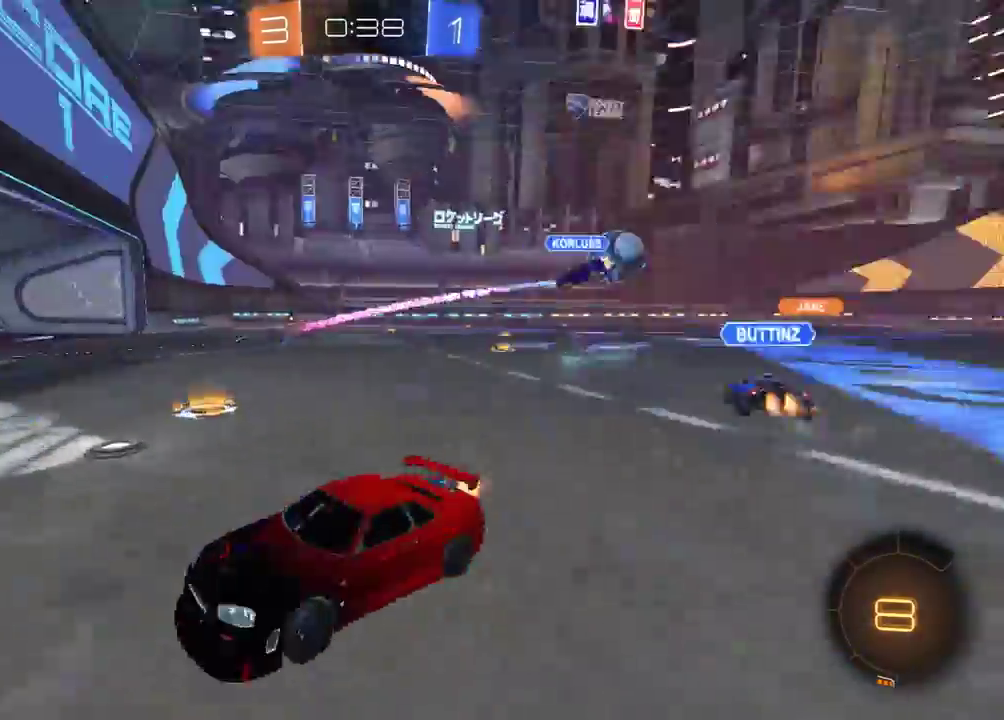
{"buttons": ["R2"], "left_stick": "left", "right_stick": "center", "events": [[17, "Y", "up"], [183, "L1", "down"], [283, "L1", "up"]]}
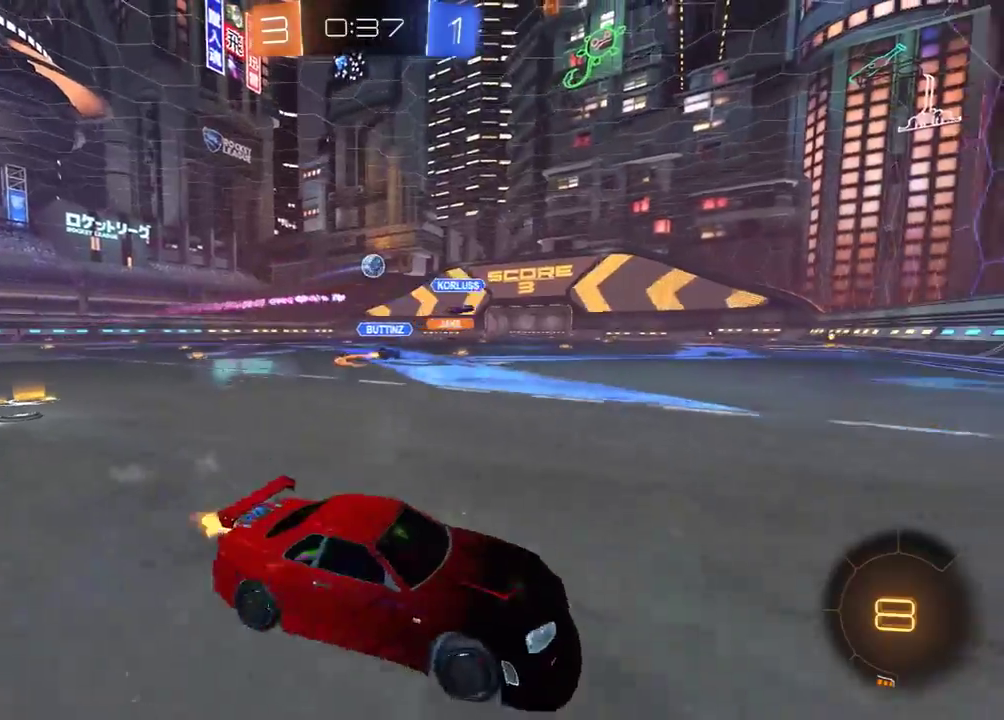
{"buttons": ["R1", "R2"], "left_stick": "left", "right_stick": "center", "events": [[383, "R1", "down"]]}
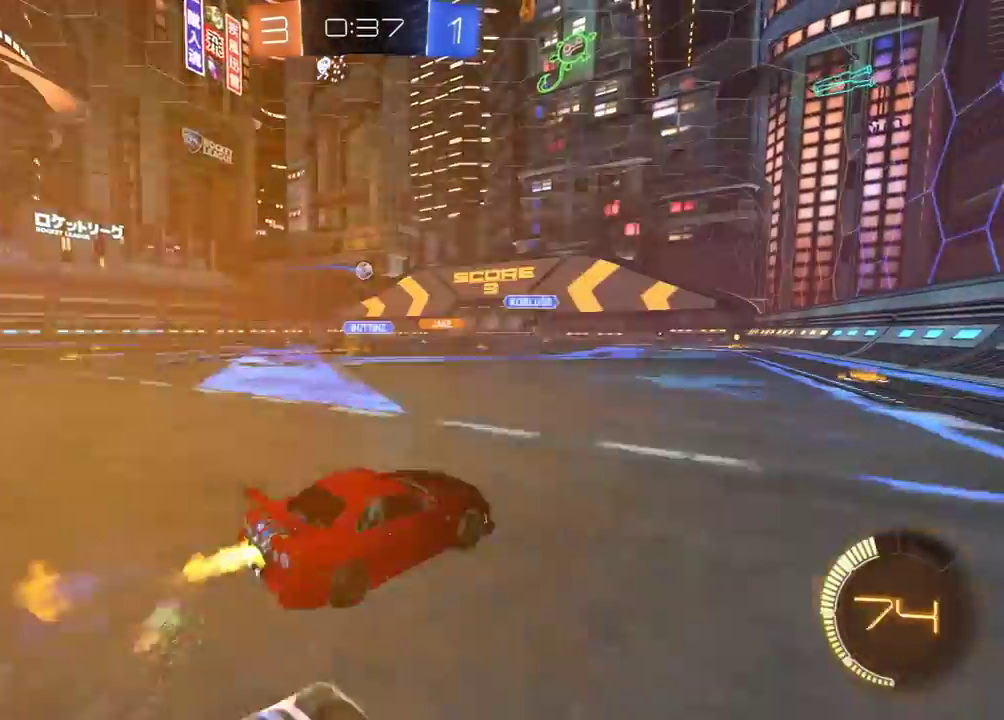
{"buttons": ["A", "R1", "R2"], "left_stick": "up", "right_stick": "center", "events": [[300, "A", "down"], [300, "left_stick", "up"], [367, "A", "up"], [367, "L3", "down"], [417, "A", "down"], [467, "L3", "up"]]}
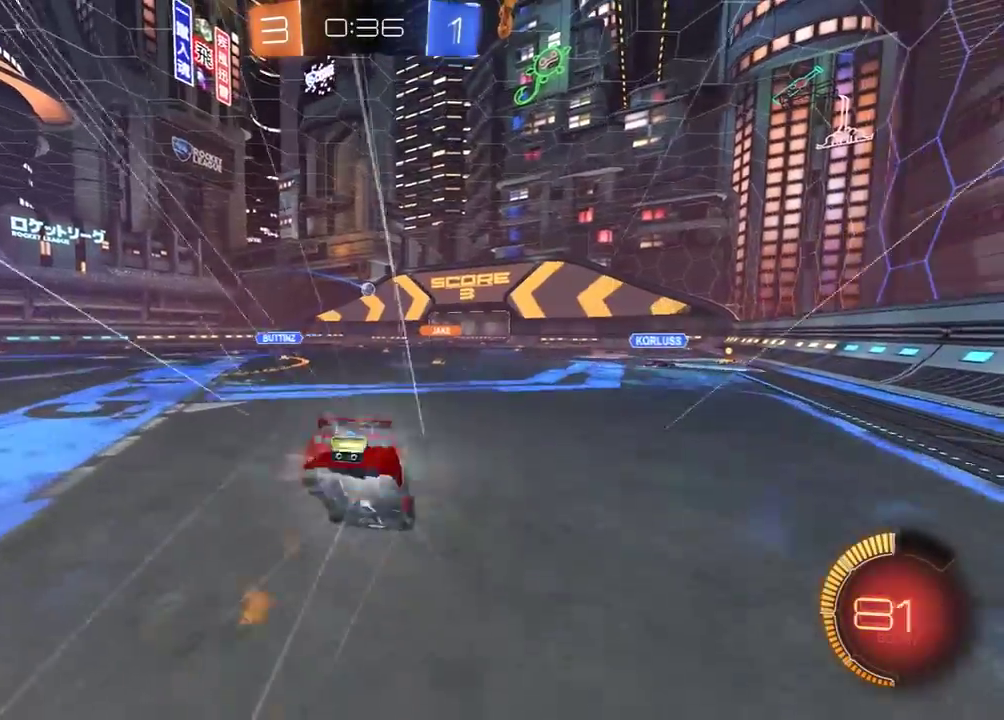
{"buttons": [], "left_stick": "center", "right_stick": "center", "events": [[17, "A", "up"], [17, "R1", "up"], [17, "left_stick", "center"], [283, "R2", "up"]]}
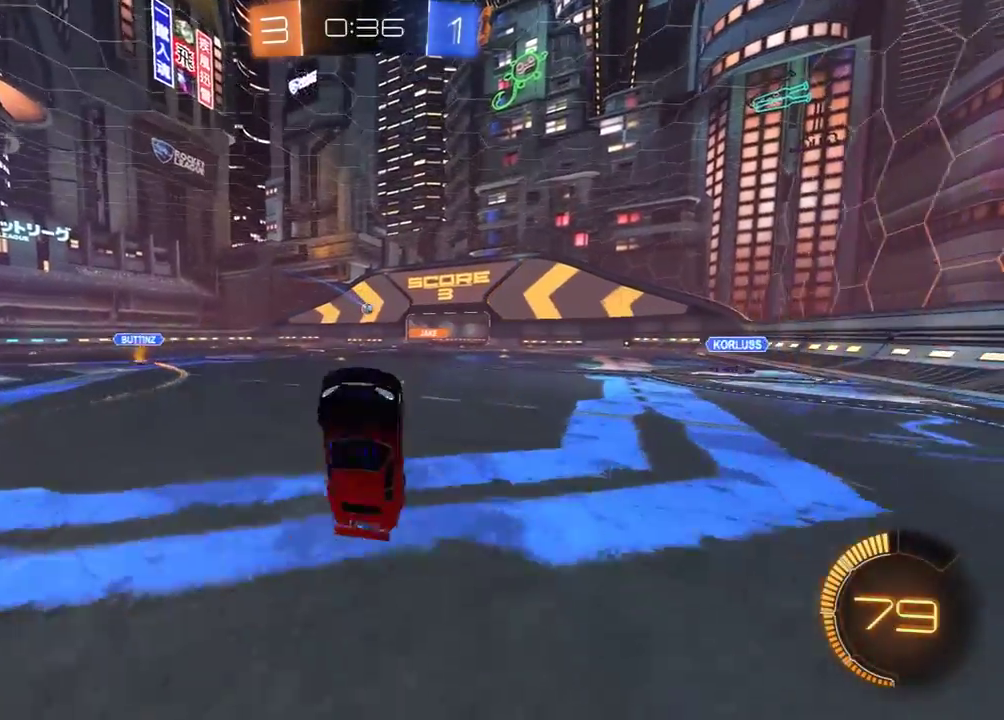
{"buttons": ["R2"], "left_stick": "left", "right_stick": "center", "events": [[117, "R2", "down"], [400, "left_stick", "left"]]}
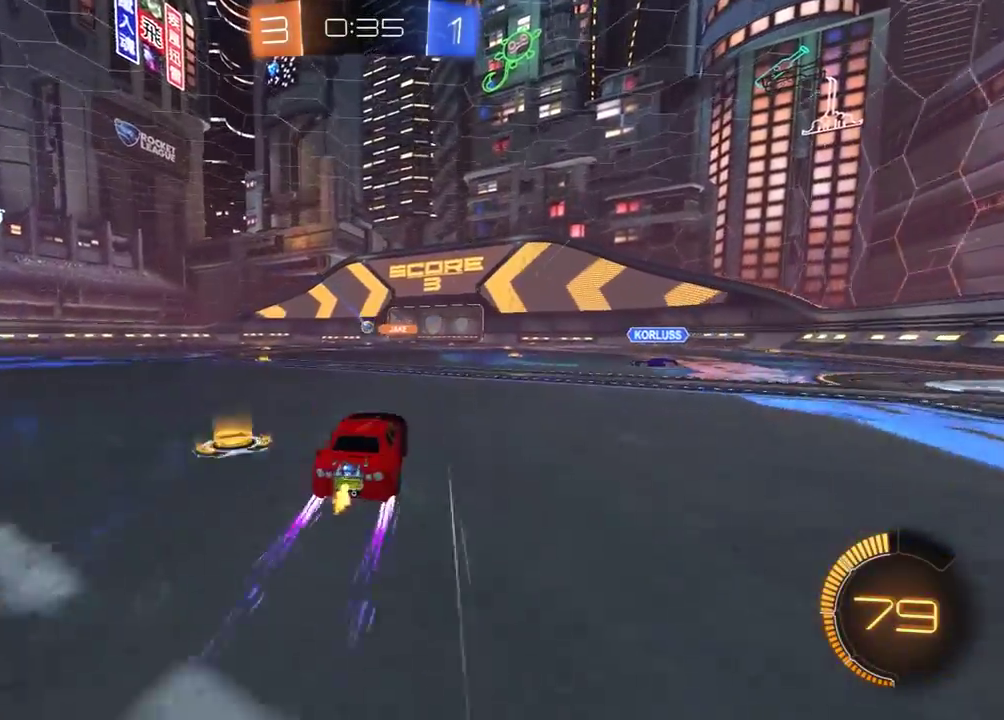
{"buttons": ["R2"], "left_stick": "left", "right_stick": "center", "events": [[367, "R1", "down"], [483, "R1", "up"]]}
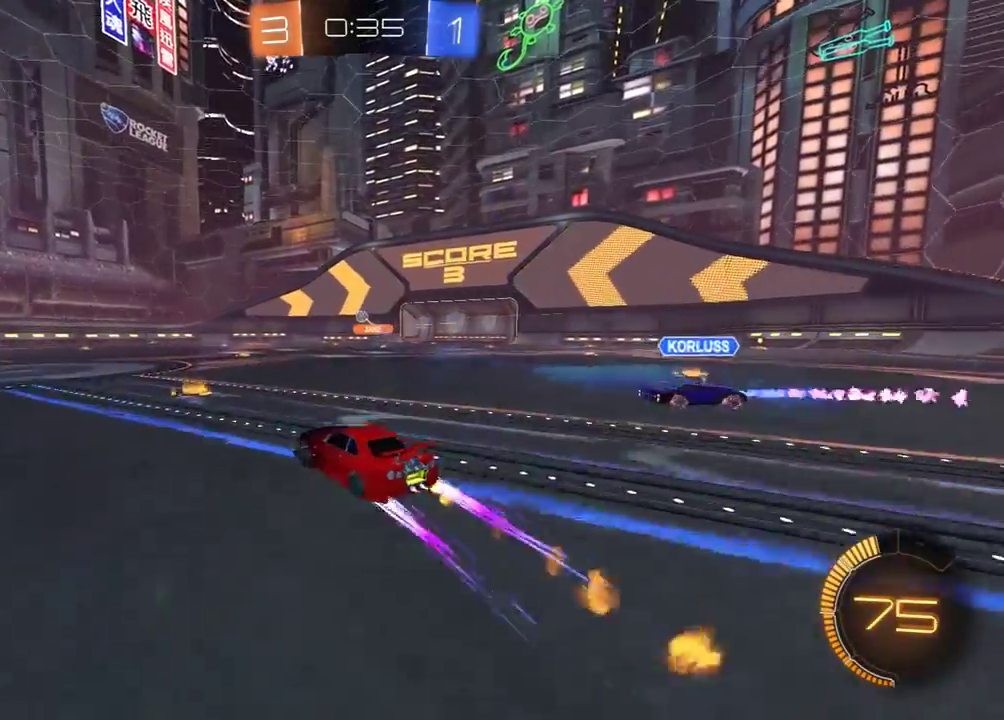
{"buttons": ["R2"], "left_stick": "center", "right_stick": "center", "events": [[33, "left_stick", "center"], [83, "left_stick", "right"], [267, "left_stick", "center"], [350, "R1", "down"], [400, "left_stick", "right"], [483, "R1", "up"], [500, "left_stick", "center"]]}
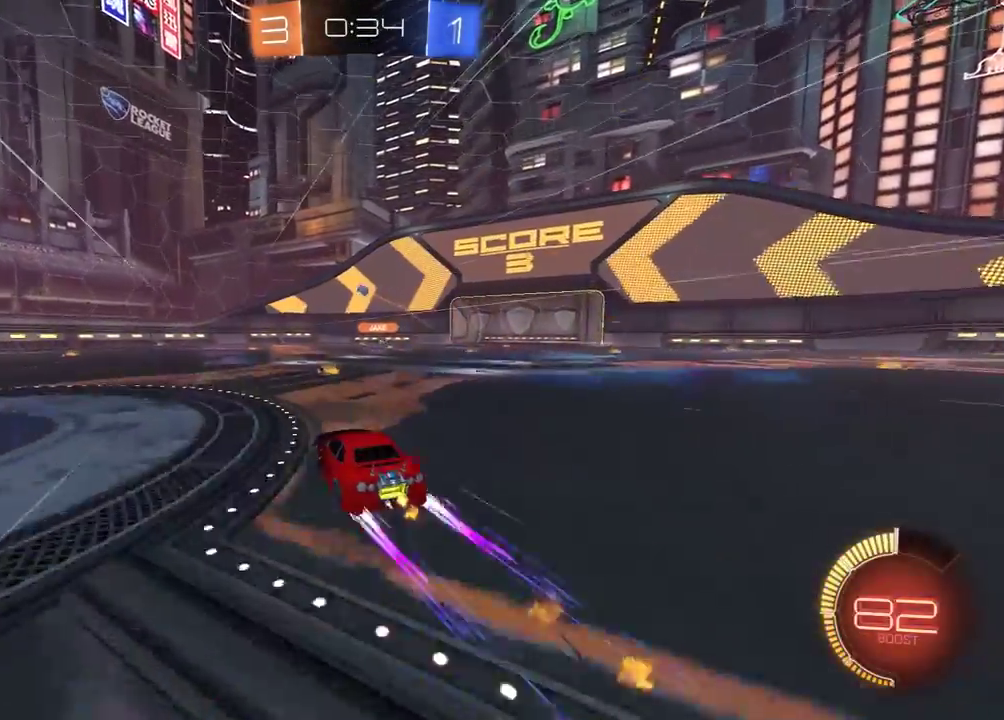
{"buttons": ["R2"], "left_stick": "center", "right_stick": "center", "events": [[117, "left_stick", "right"], [417, "left_stick", "center"]]}
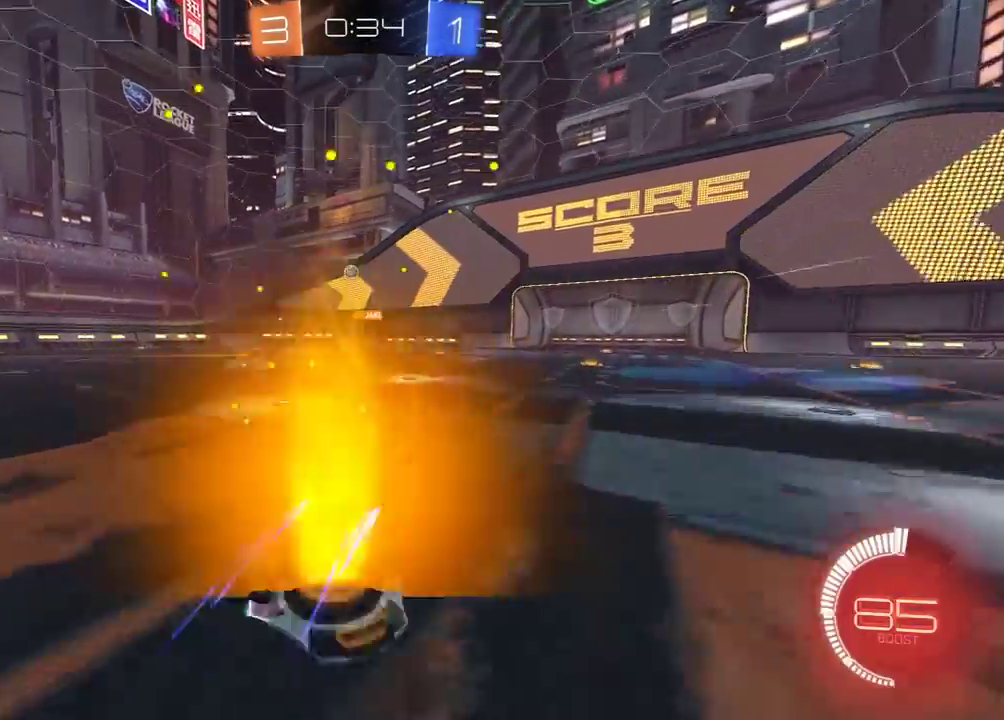
{"buttons": ["R2"], "left_stick": "right", "right_stick": "center", "events": [[133, "left_stick", "right"], [267, "left_stick", "center"], [367, "R1", "down"], [450, "left_stick", "right"], [500, "R1", "up"]]}
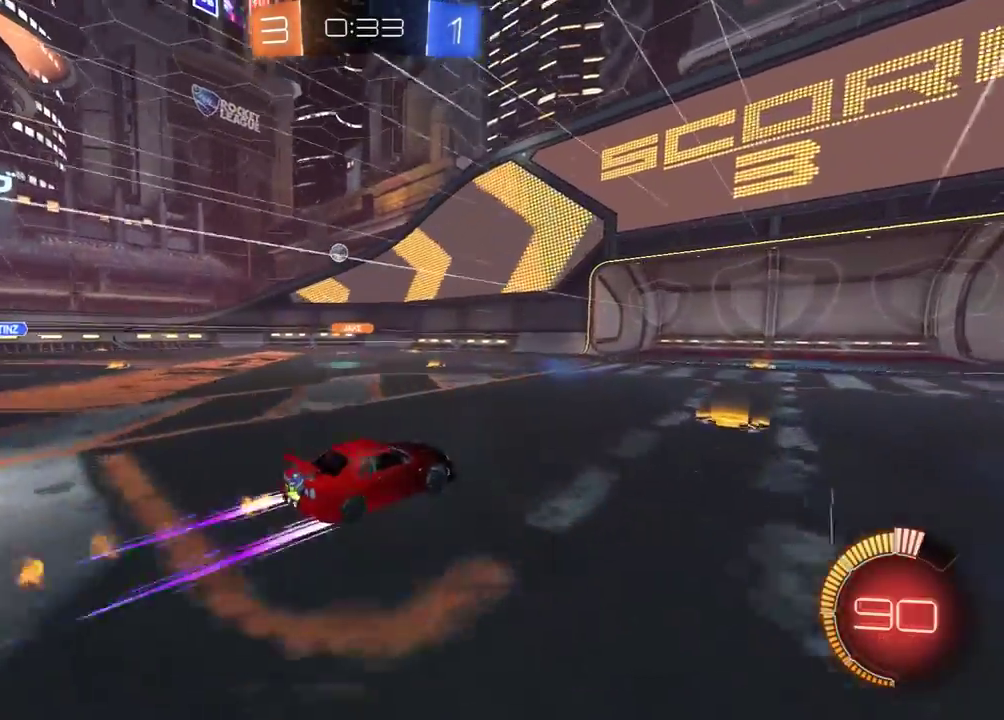
{"buttons": ["R2"], "left_stick": "right", "right_stick": "center", "events": [[50, "left_stick", "center"], [400, "left_stick", "right"]]}
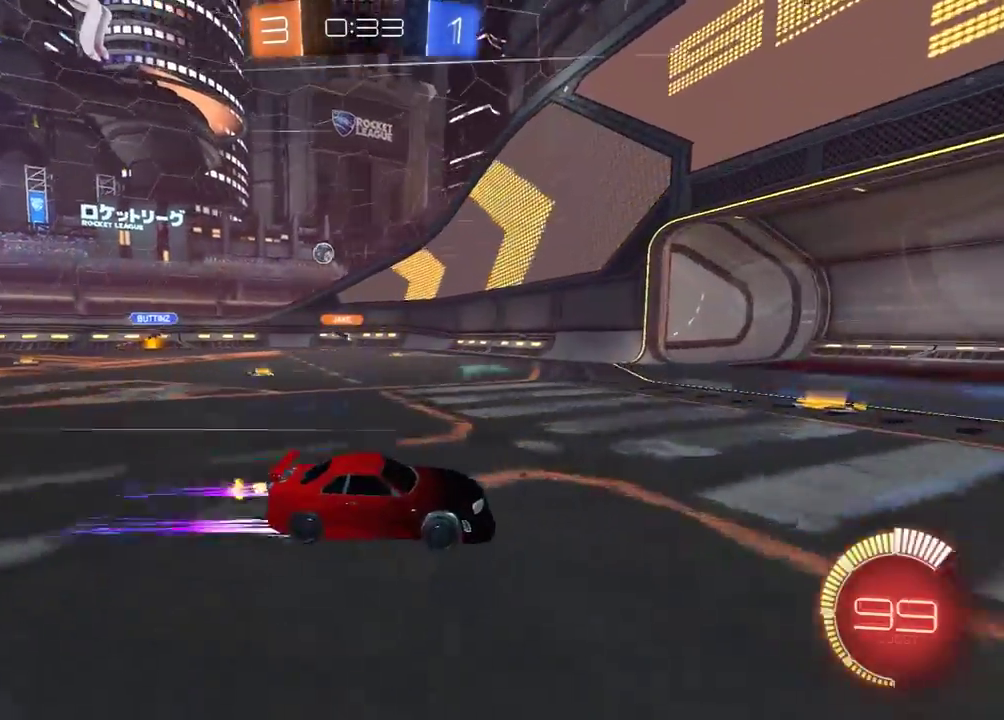
{"buttons": ["R2"], "left_stick": "left", "right_stick": "center", "events": [[17, "left_stick", "center"], [83, "L1", "down"], [83, "left_stick", "left"], [267, "L1", "up"]]}
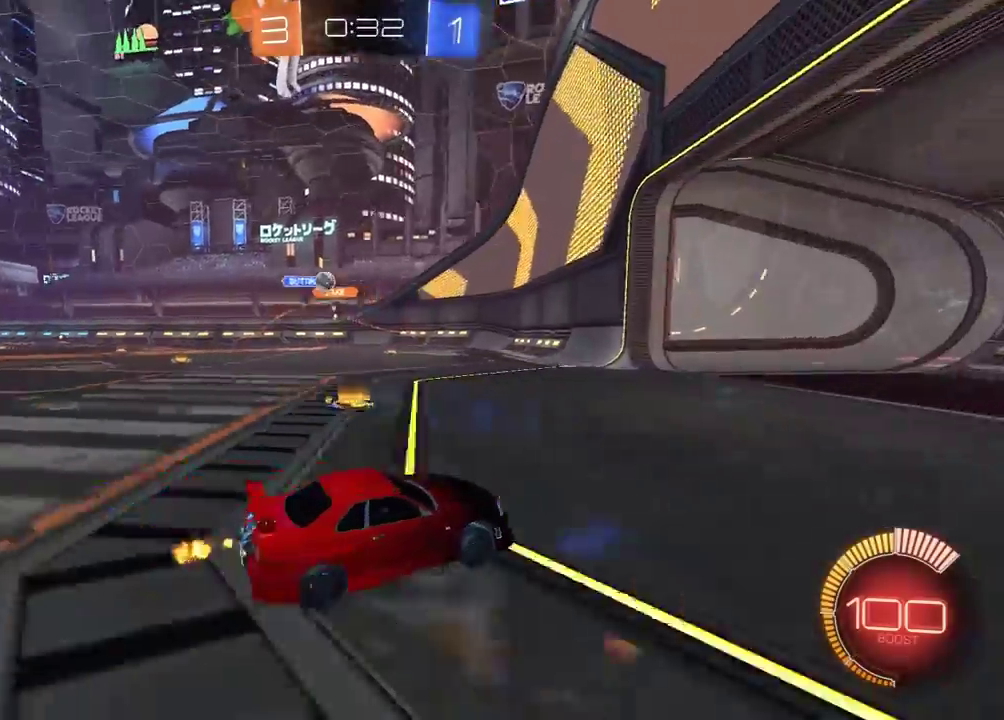
{"buttons": ["R2"], "left_stick": "center", "right_stick": "center", "events": [[267, "left_stick", "center"], [283, "R2", "up"], [383, "R2", "down"], [417, "left_stick", "left"], [467, "left_stick", "center"]]}
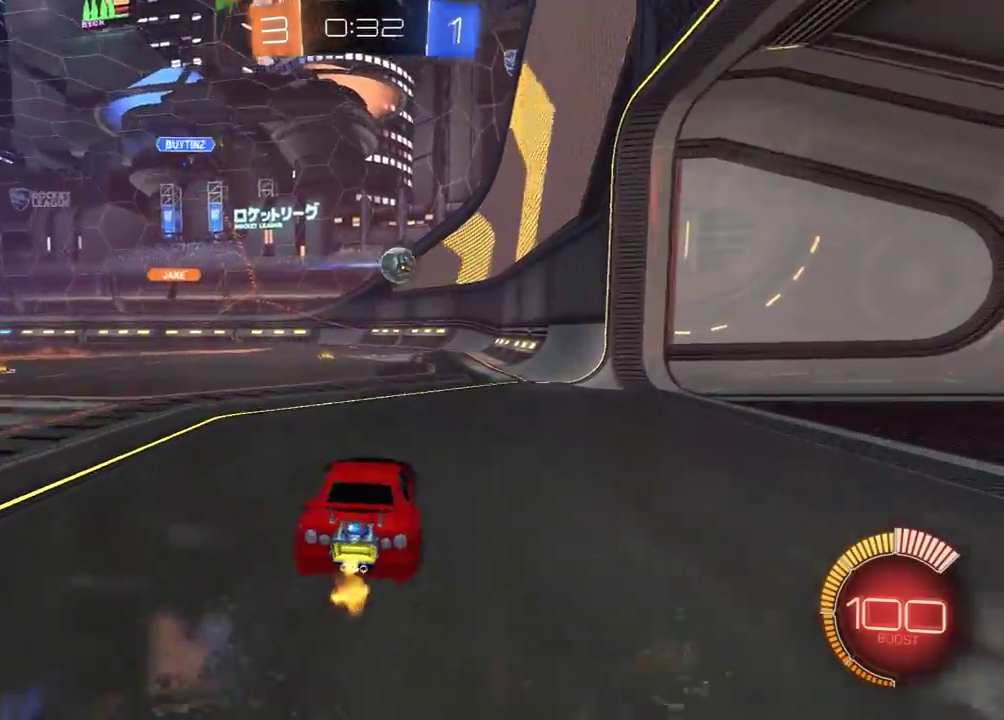
{"buttons": [], "left_stick": "left", "right_stick": "center", "events": [[167, "R2", "up"], [217, "left_stick", "left"]]}
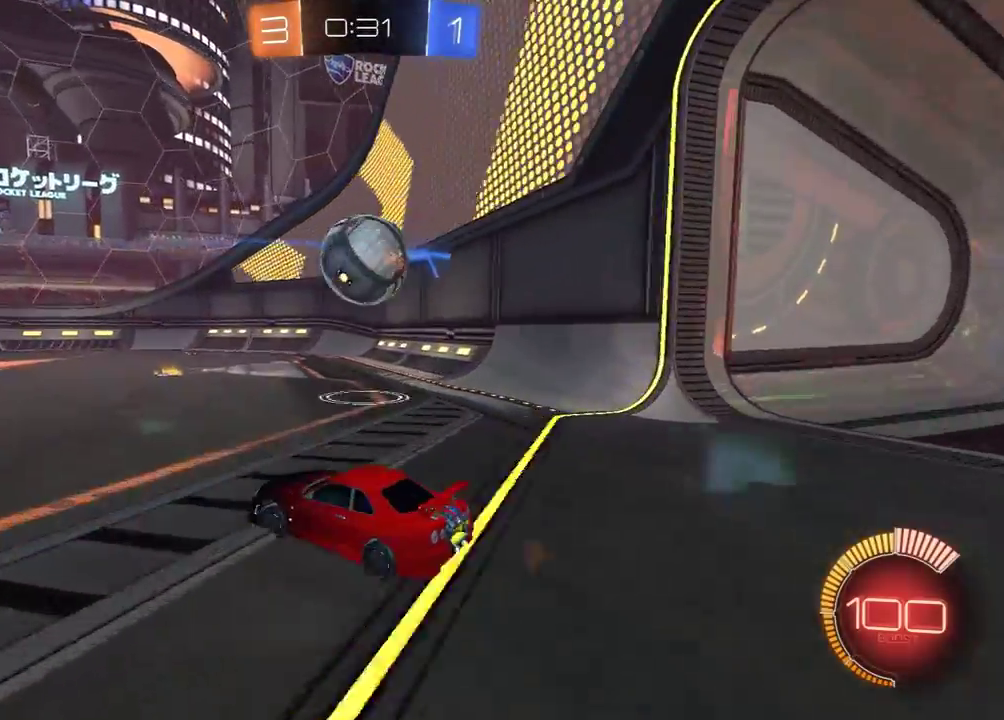
{"buttons": ["R2"], "left_stick": "left", "right_stick": "center", "events": [[217, "R2", "down"], [233, "Y", "down"], [317, "R1", "down"], [333, "Y", "up"], [333, "left_stick", "center"], [450, "R1", "up"], [483, "left_stick", "left"]]}